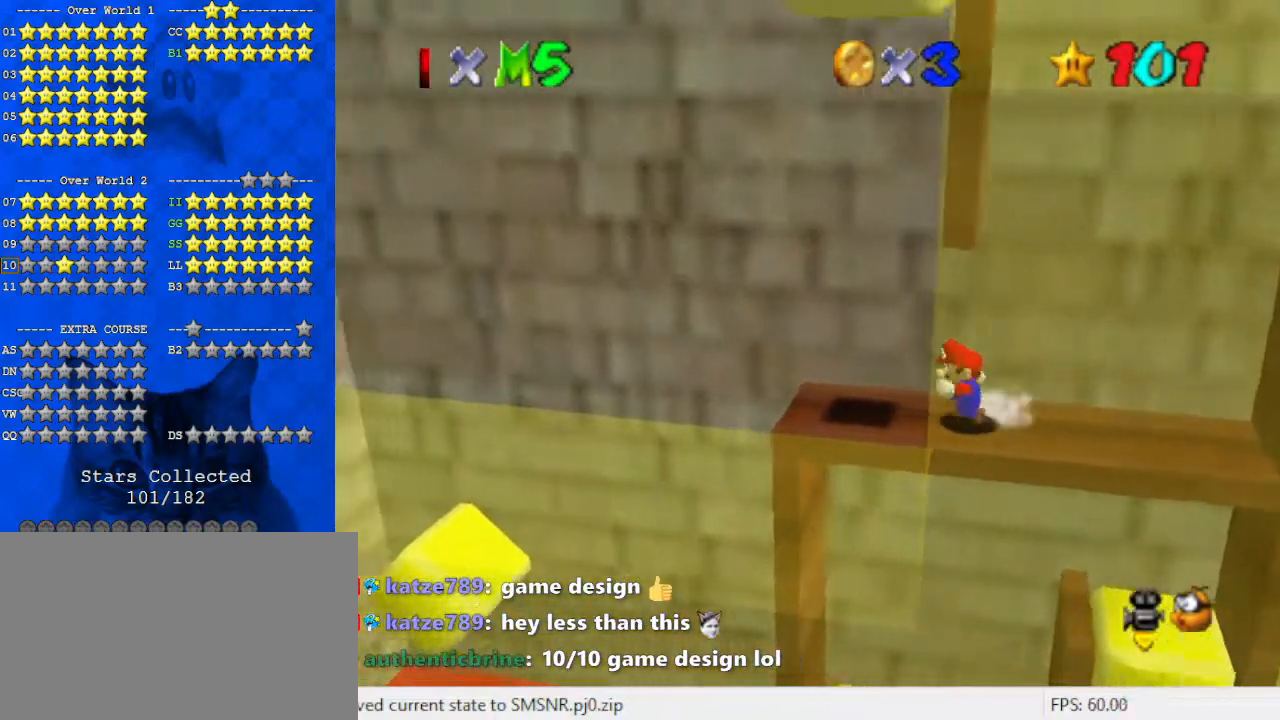
Gameplay with keyboard; each line is a JSON object with the keys held at the frame after it. "events" lists presses ("down") and releases ("up") of "a", "c", "ctrl", "d", "down", "left", "return", "right", "s", "shift", "up", "w", "x" and "y" between this image and that frame as [ms after this image, input, new state], when the widget could be followed in between. No other keys are recorded. Mouse input is not recorded.
{"keys": ["left", "shift"], "events": [[233, "right", "down"], [267, "left", "up"], [367, "shift", "down"], [400, "right", "up"], [467, "left", "down"]]}
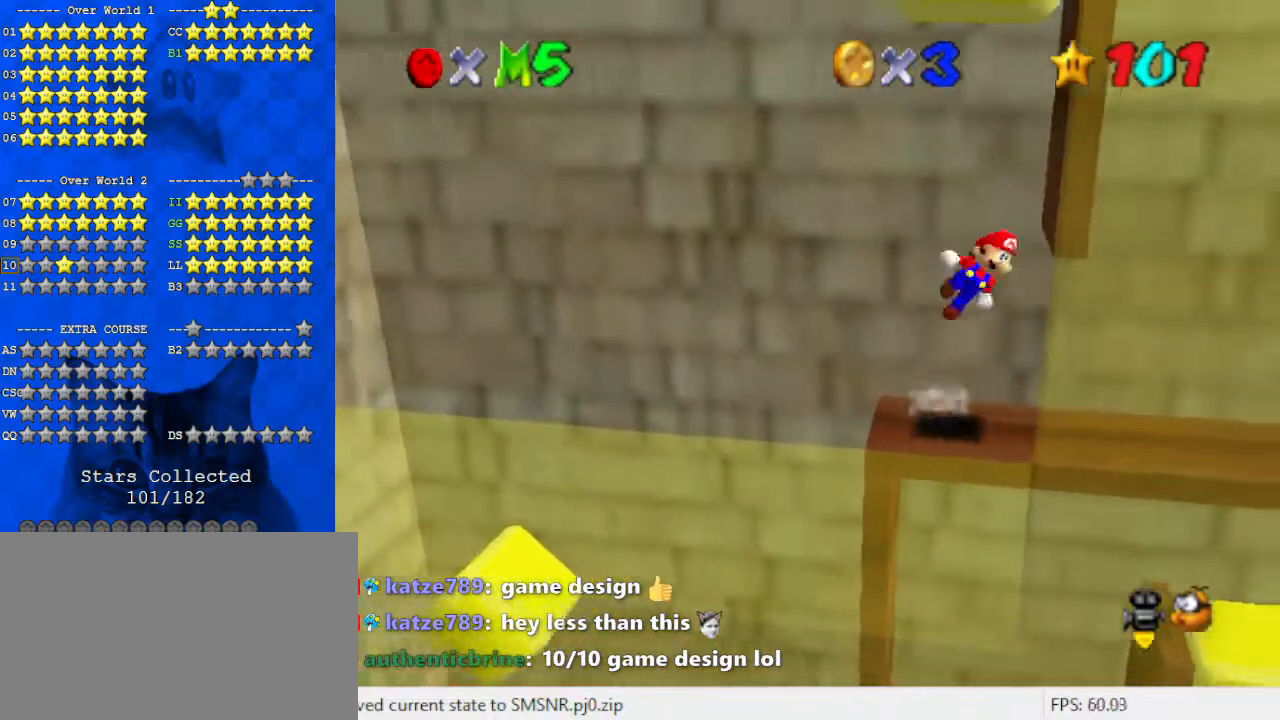
{"keys": ["right"], "events": [[133, "shift", "up"], [200, "left", "up"], [433, "right", "down"]]}
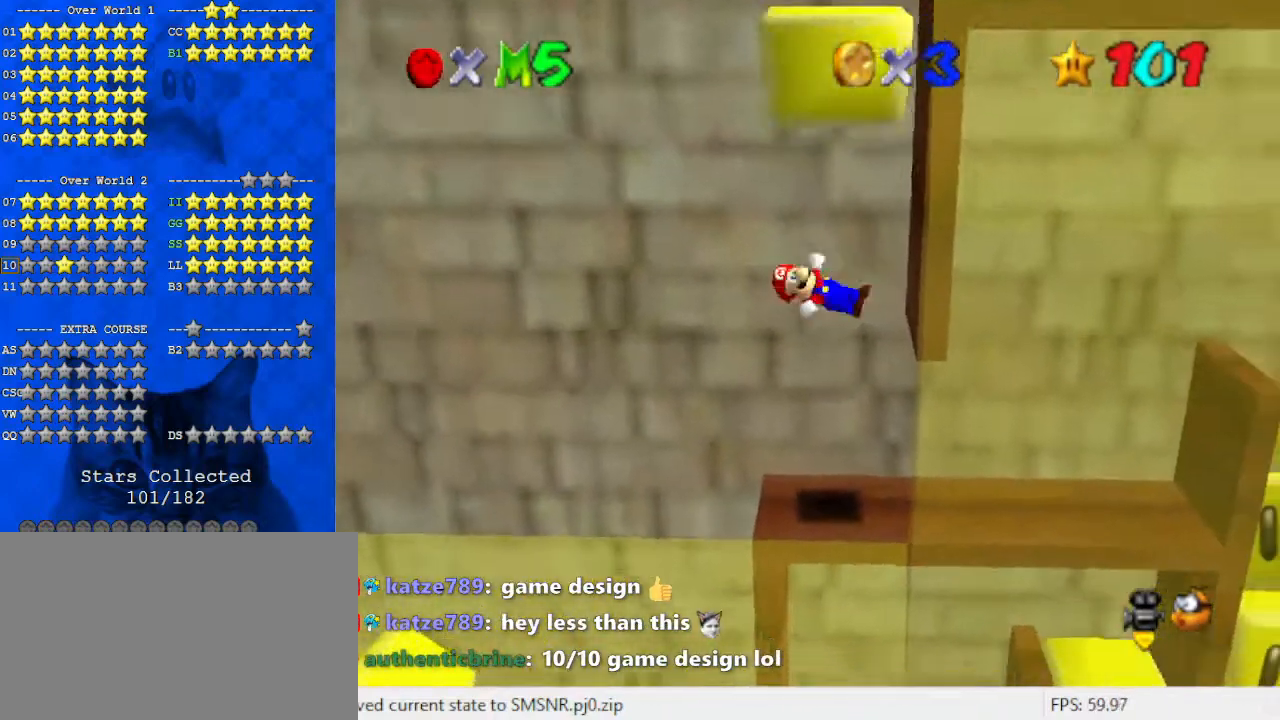
{"keys": ["right"], "events": []}
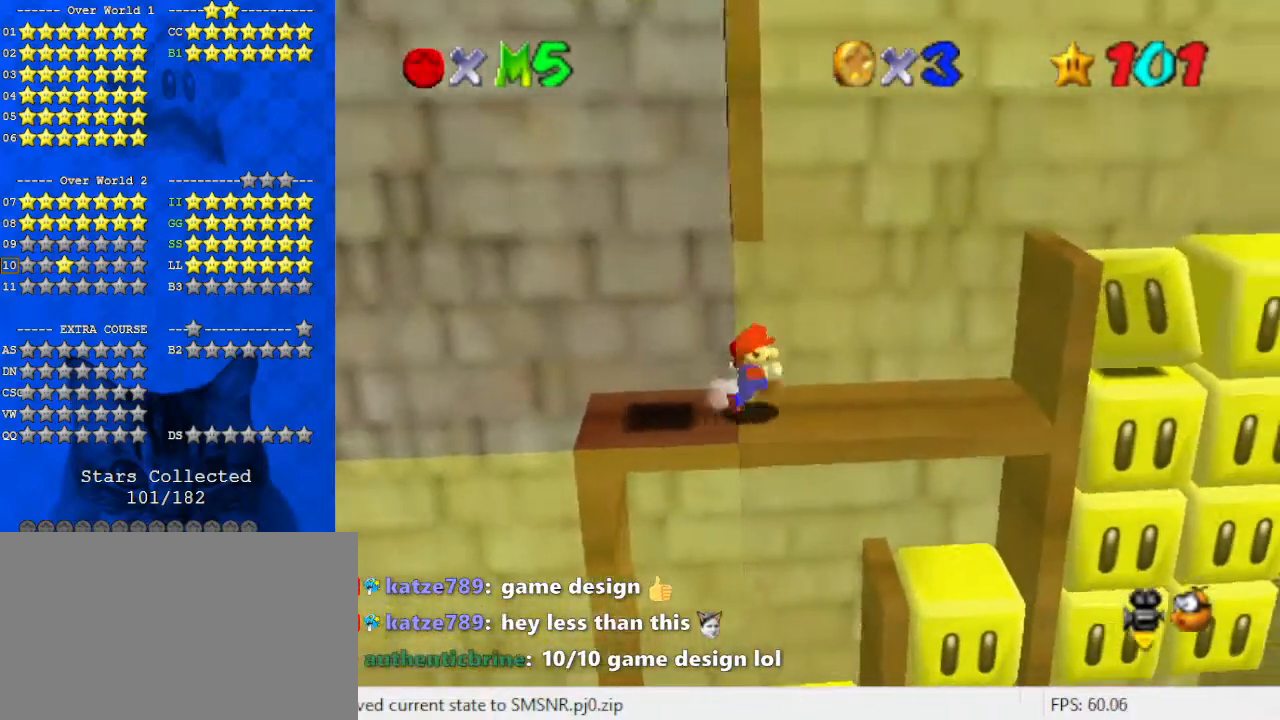
{"keys": [], "events": [[67, "up", "down"], [167, "right", "up"], [433, "up", "up"]]}
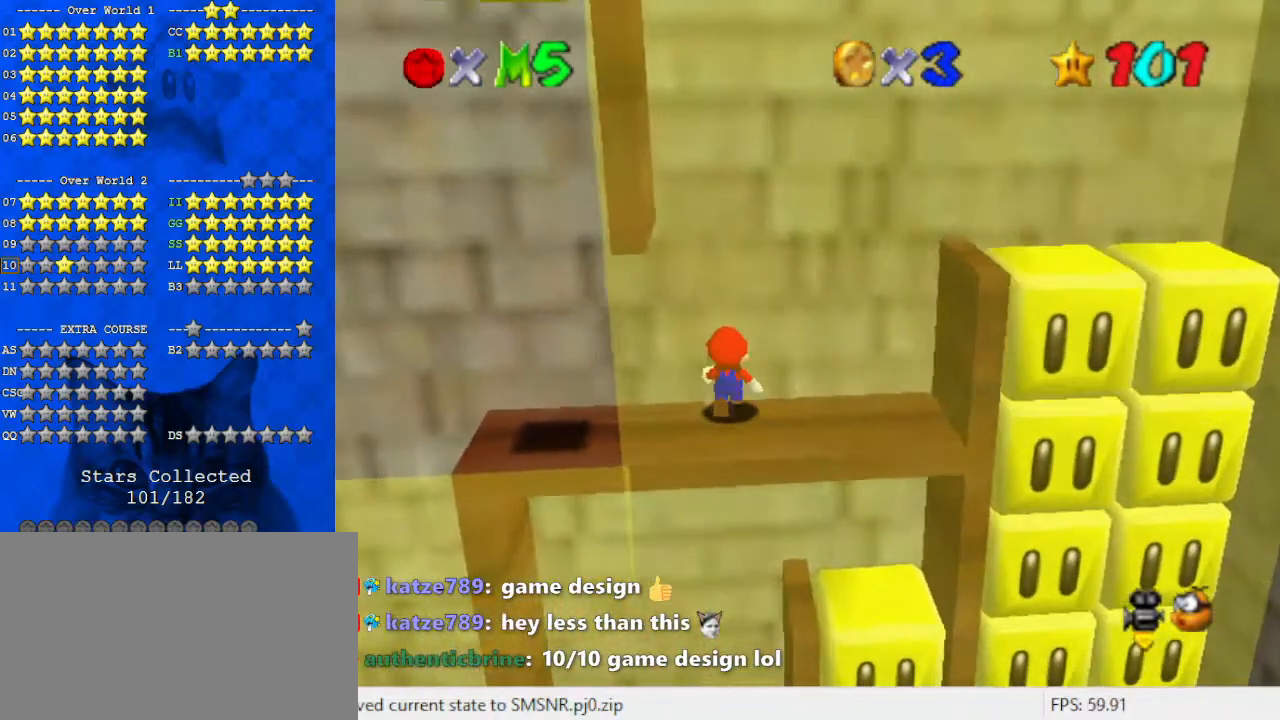
{"keys": [], "events": []}
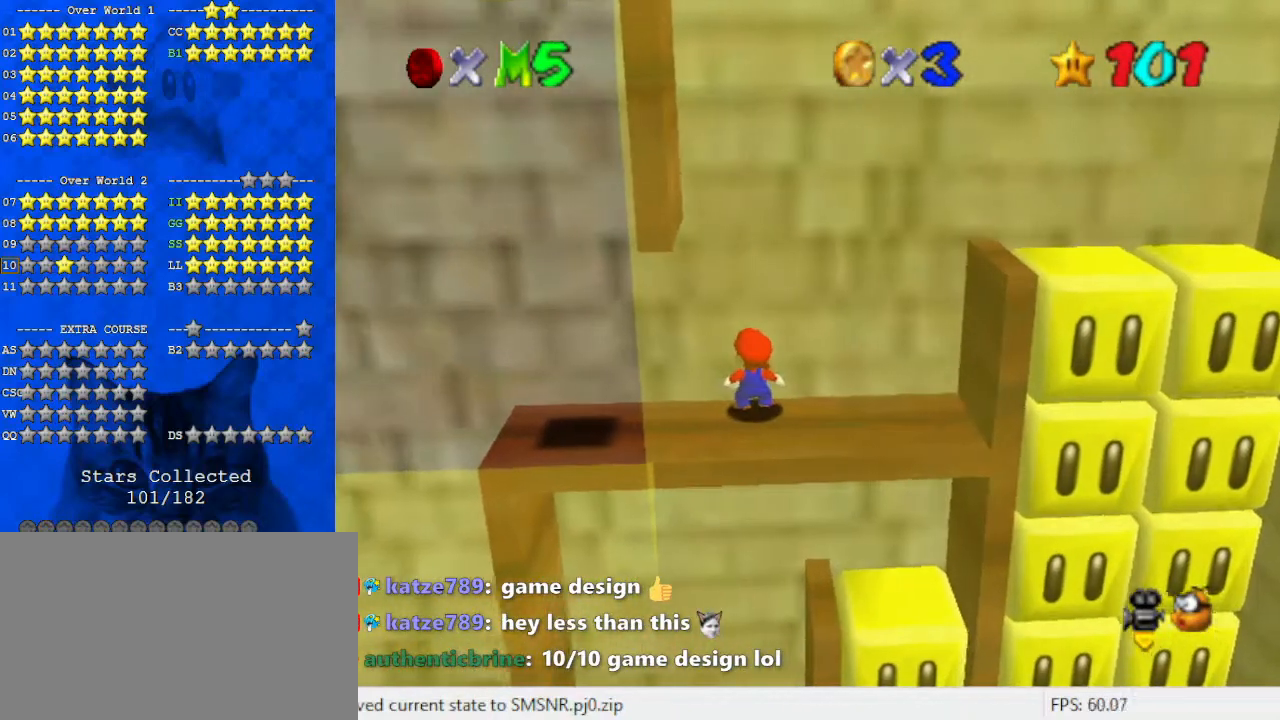
{"keys": ["left"], "events": [[267, "left", "down"]]}
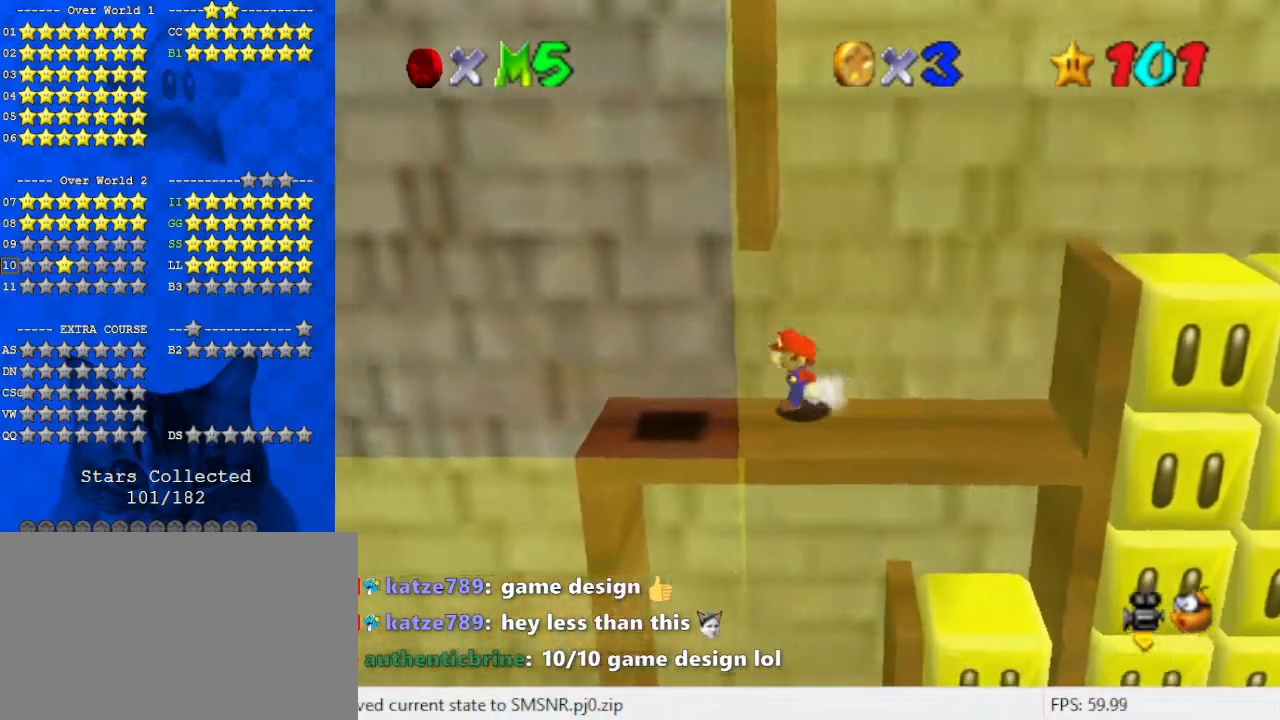
{"keys": ["shift", "up"], "events": [[133, "down", "down"], [300, "right", "down"], [333, "down", "up"], [333, "left", "up"], [367, "up", "down"], [433, "right", "up"], [467, "shift", "down"]]}
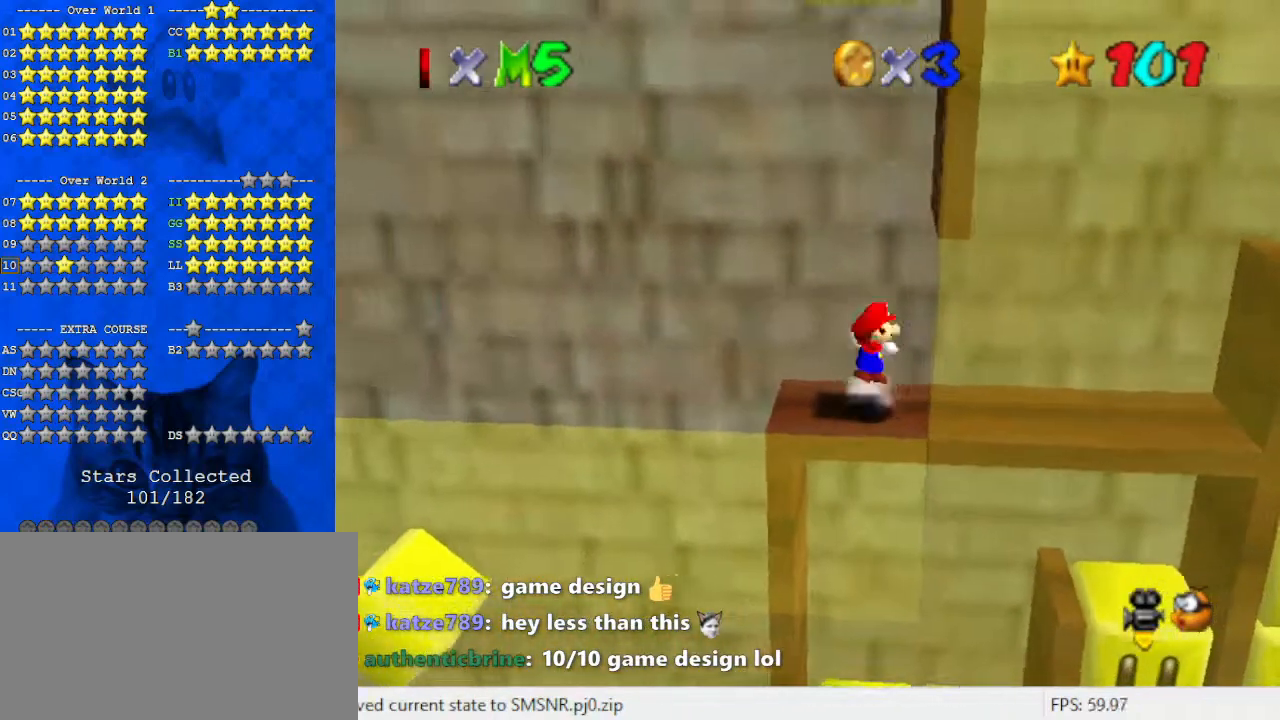
{"keys": ["shift", "up"], "events": [[200, "shift", "up"], [300, "shift", "down"]]}
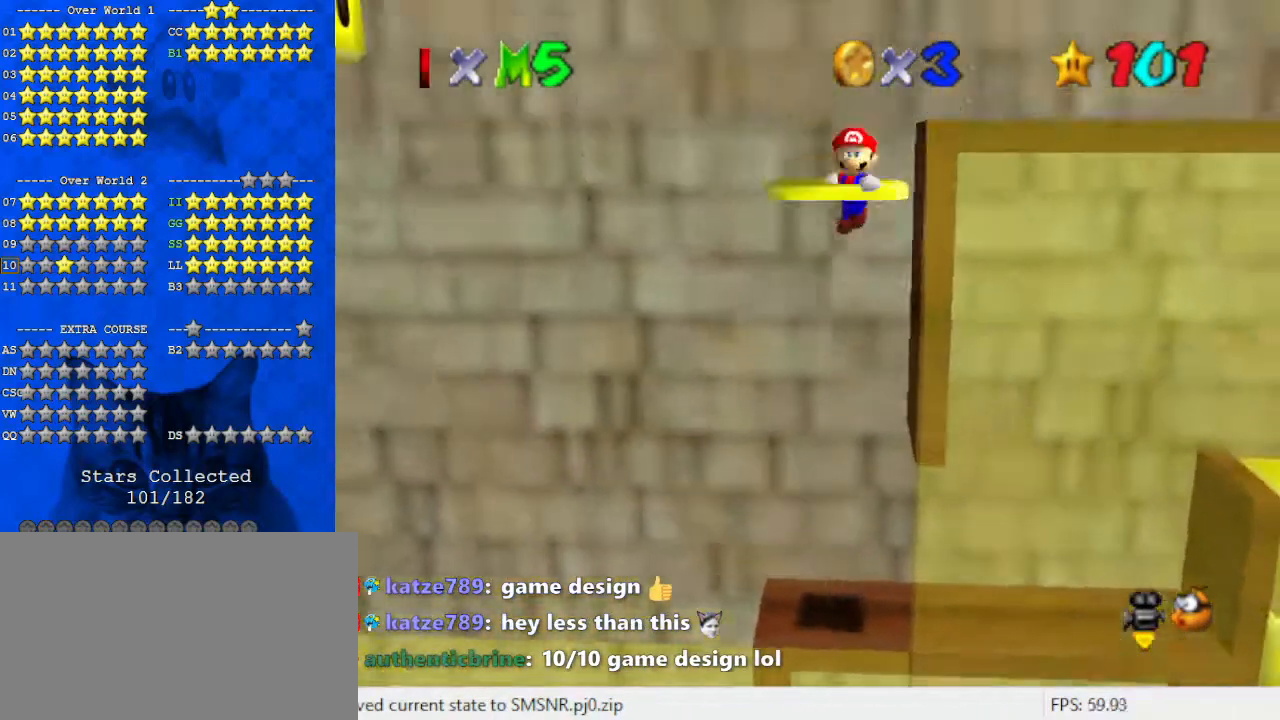
{"keys": ["right", "shift", "up"], "events": [[433, "right", "down"]]}
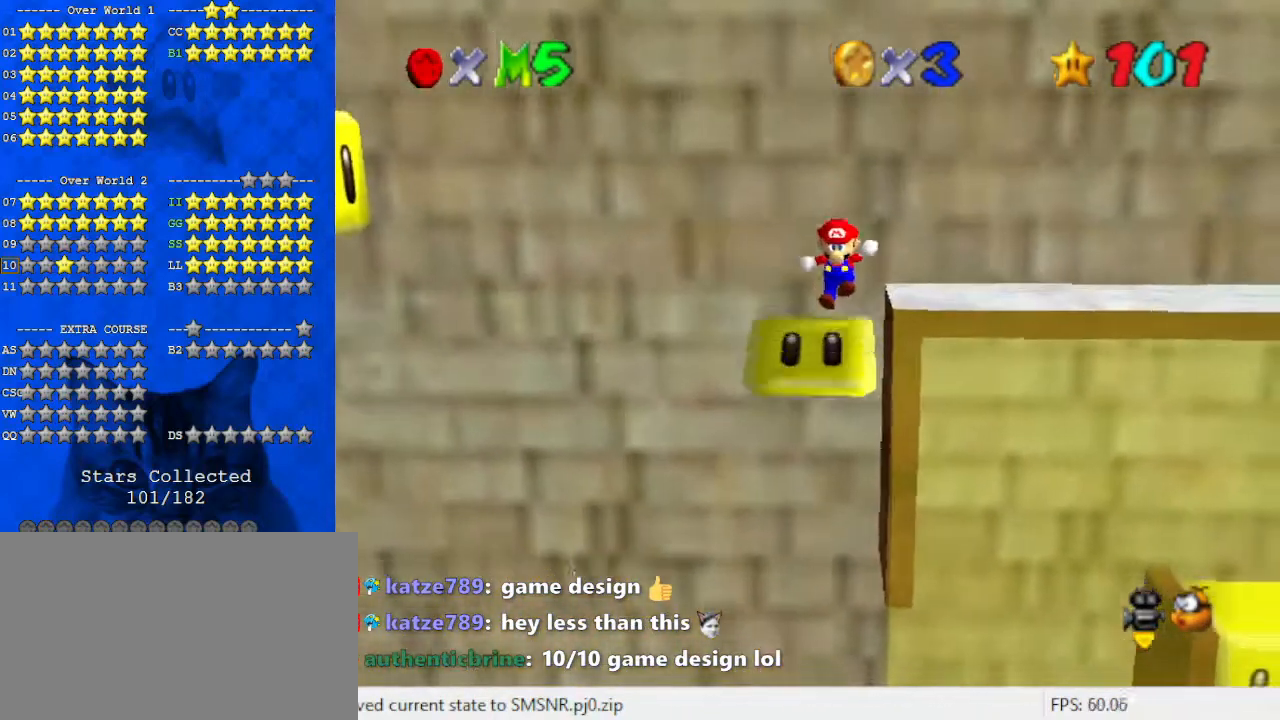
{"keys": [], "events": [[100, "shift", "up"], [133, "up", "up"], [333, "right", "up"]]}
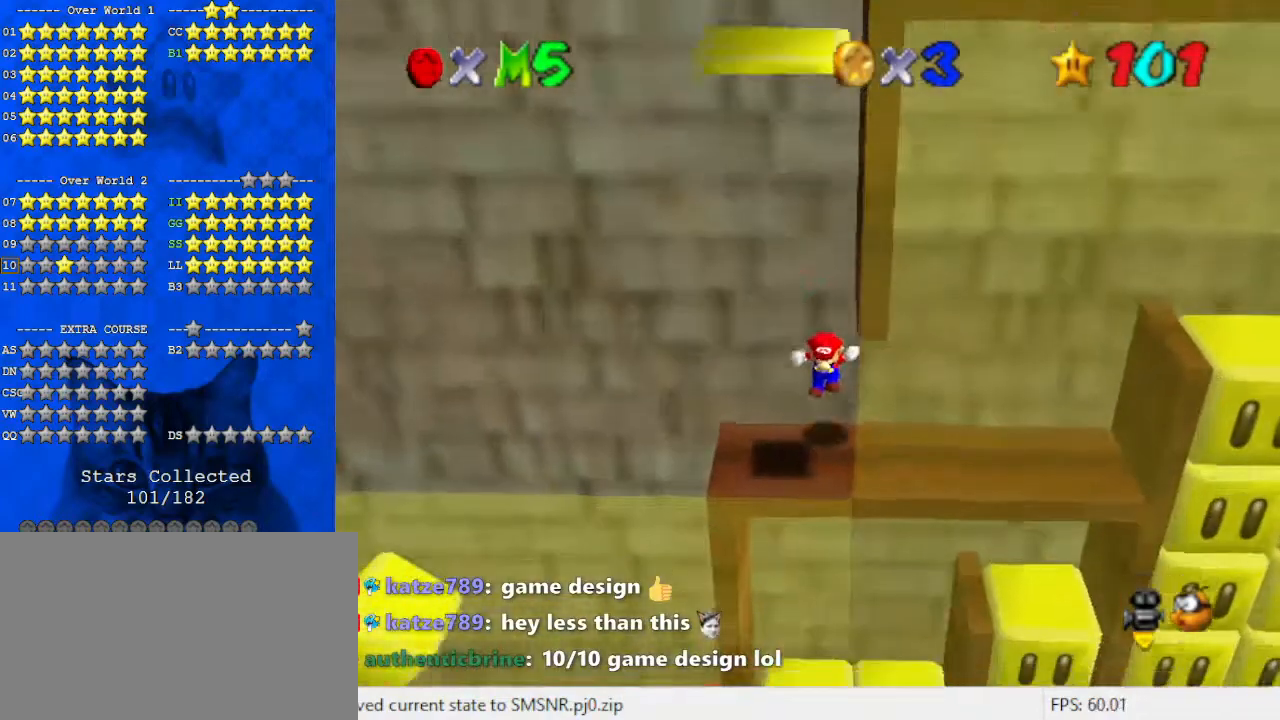
{"keys": ["right"], "events": [[233, "left", "down"], [267, "down", "down"], [433, "right", "down"], [467, "down", "up"], [467, "left", "up"]]}
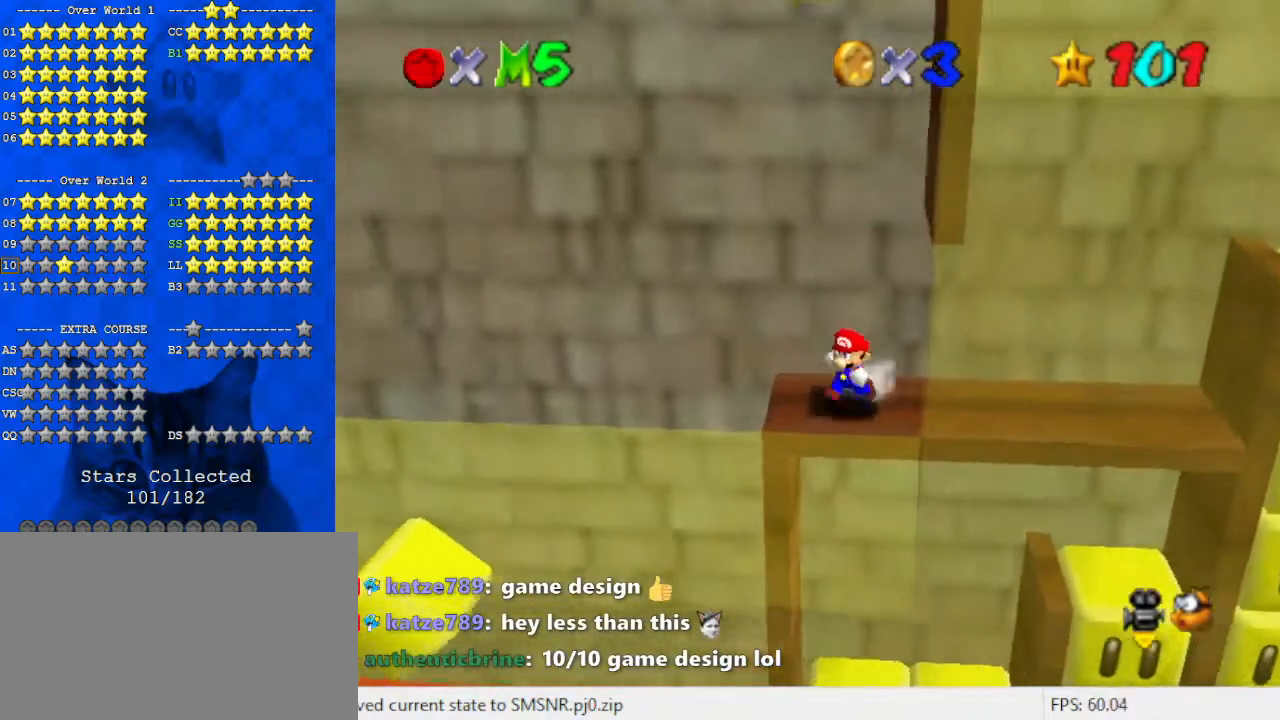
{"keys": ["up"], "events": [[67, "up", "down"], [100, "right", "up"], [100, "shift", "down"], [433, "shift", "up"]]}
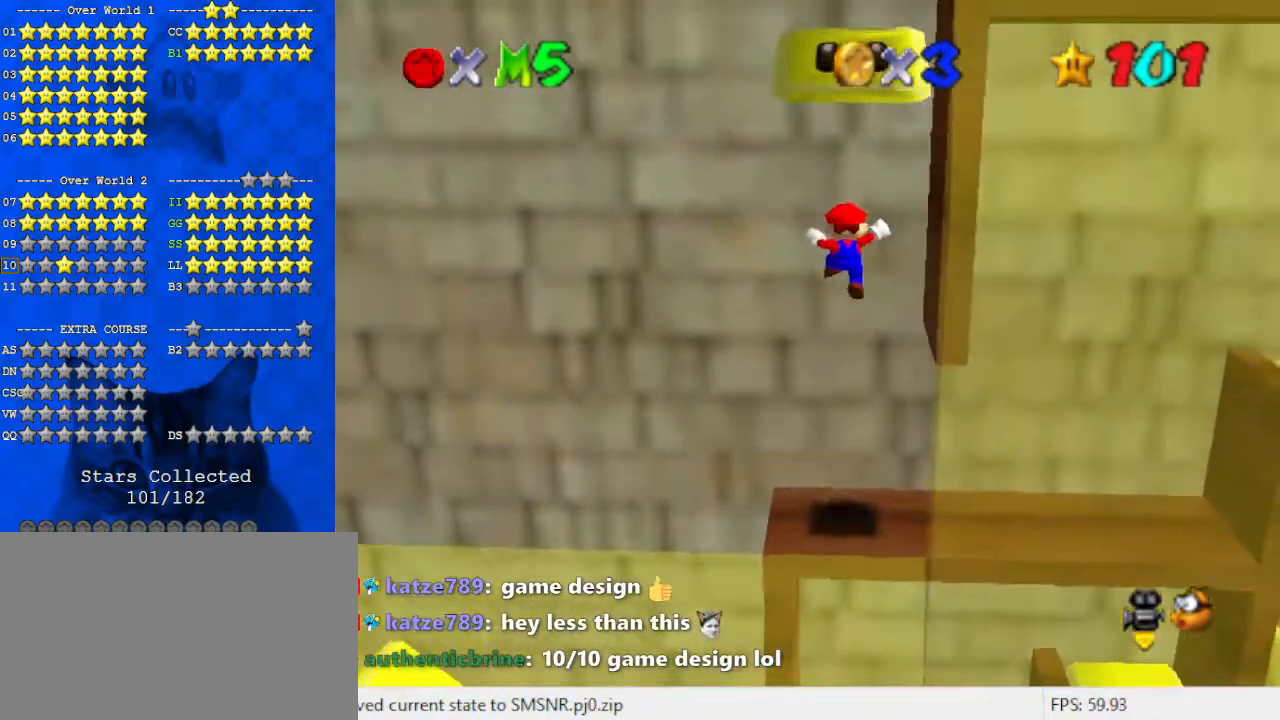
{"keys": ["shift", "up"], "events": [[33, "shift", "down"]]}
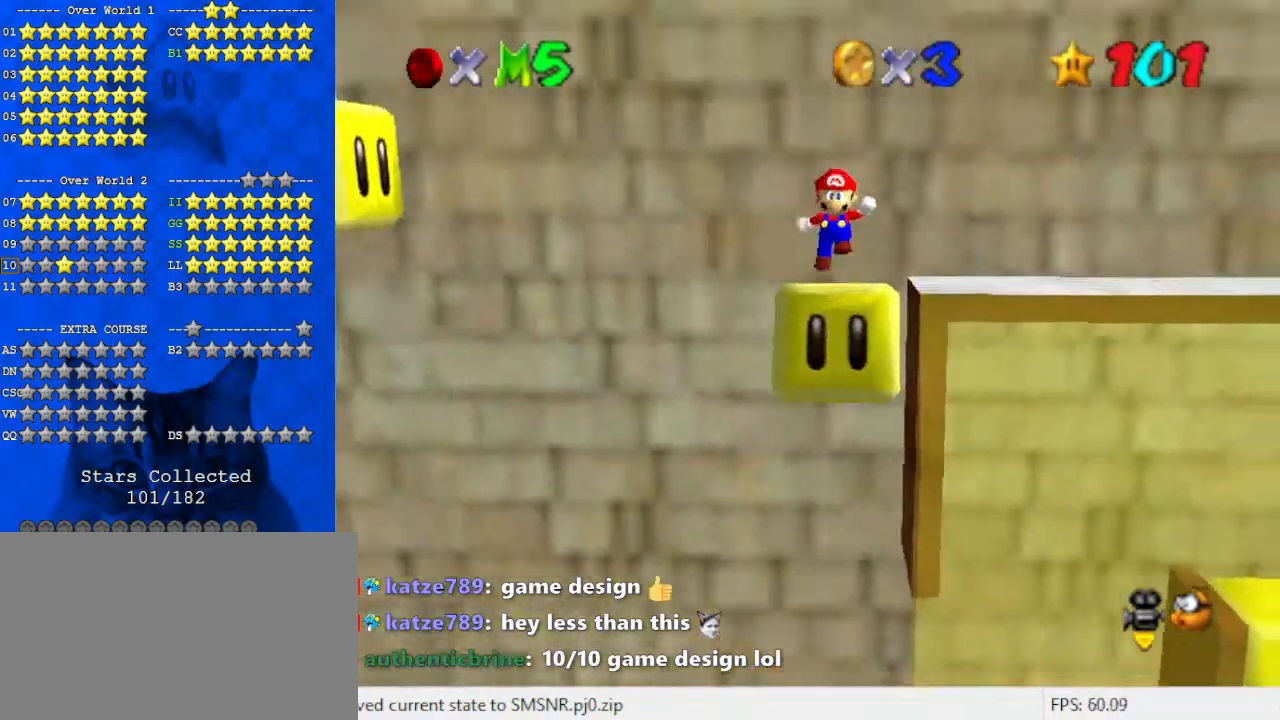
{"keys": [], "events": [[433, "shift", "up"], [500, "up", "up"]]}
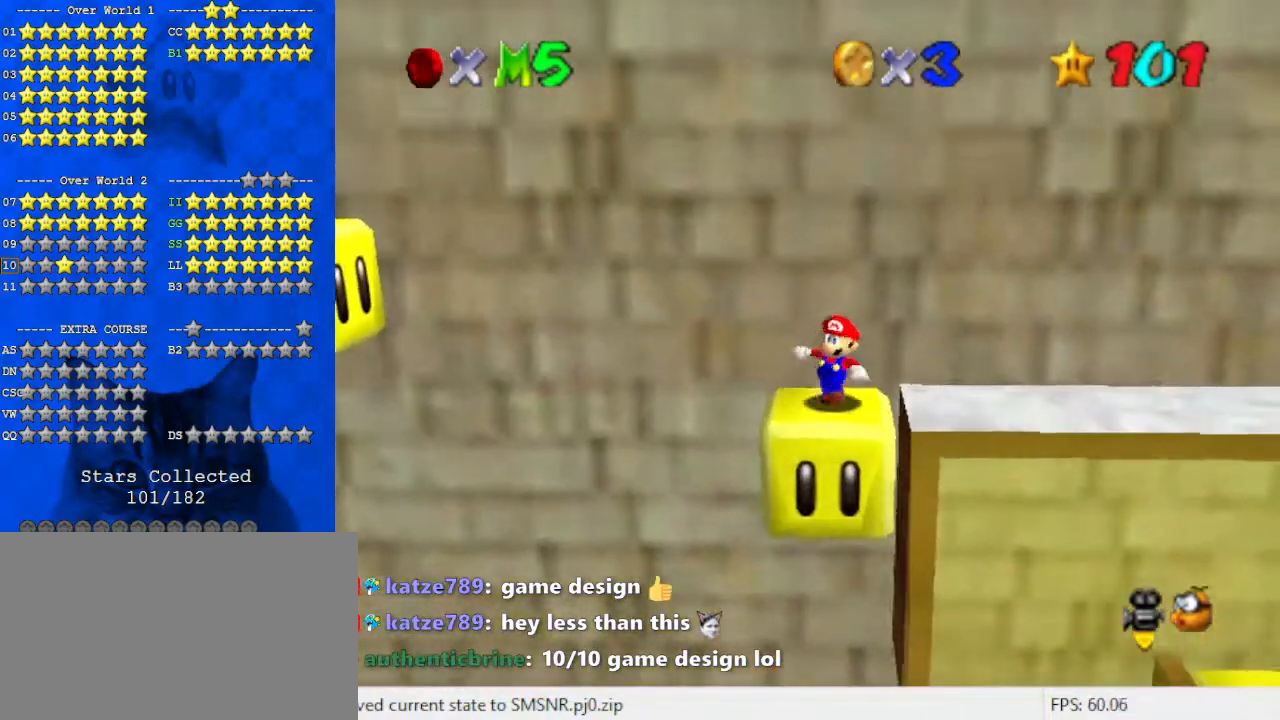
{"keys": ["left"], "events": [[500, "left", "down"]]}
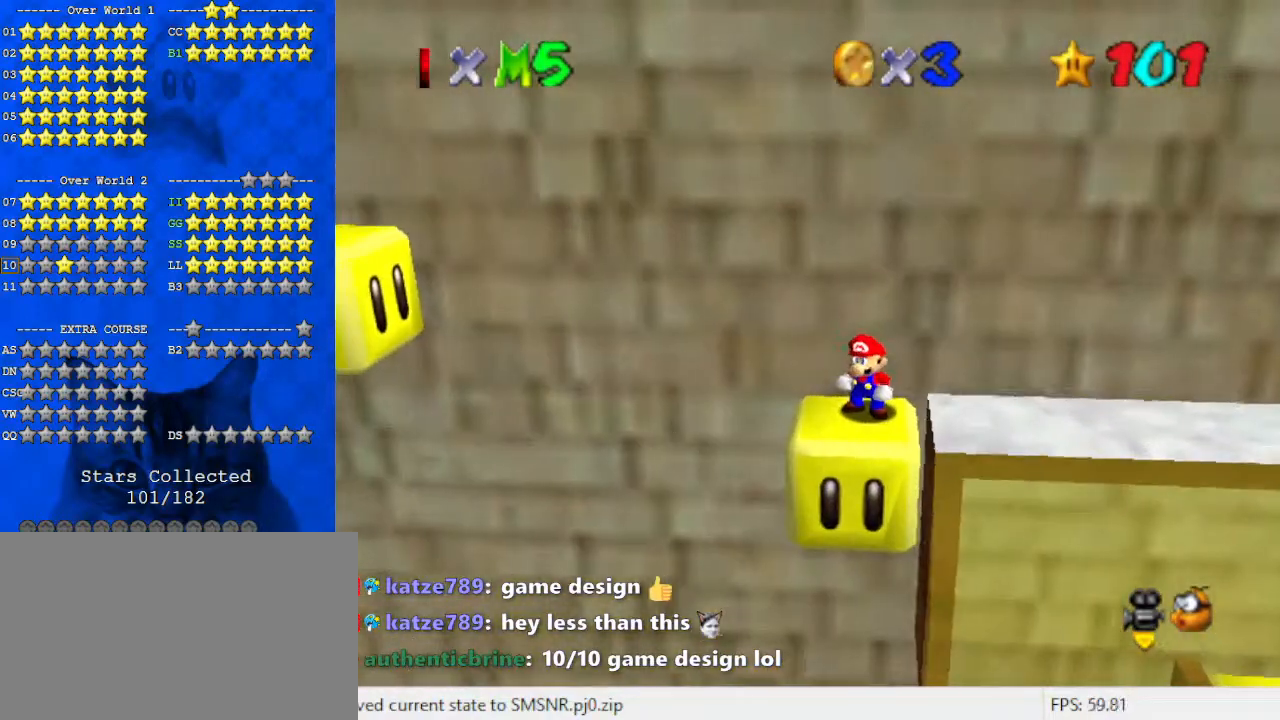
{"keys": [], "events": [[100, "left", "up"], [233, "shift", "down"], [267, "shift", "up"], [367, "down", "down"], [367, "right", "down"], [500, "down", "up"], [500, "right", "up"]]}
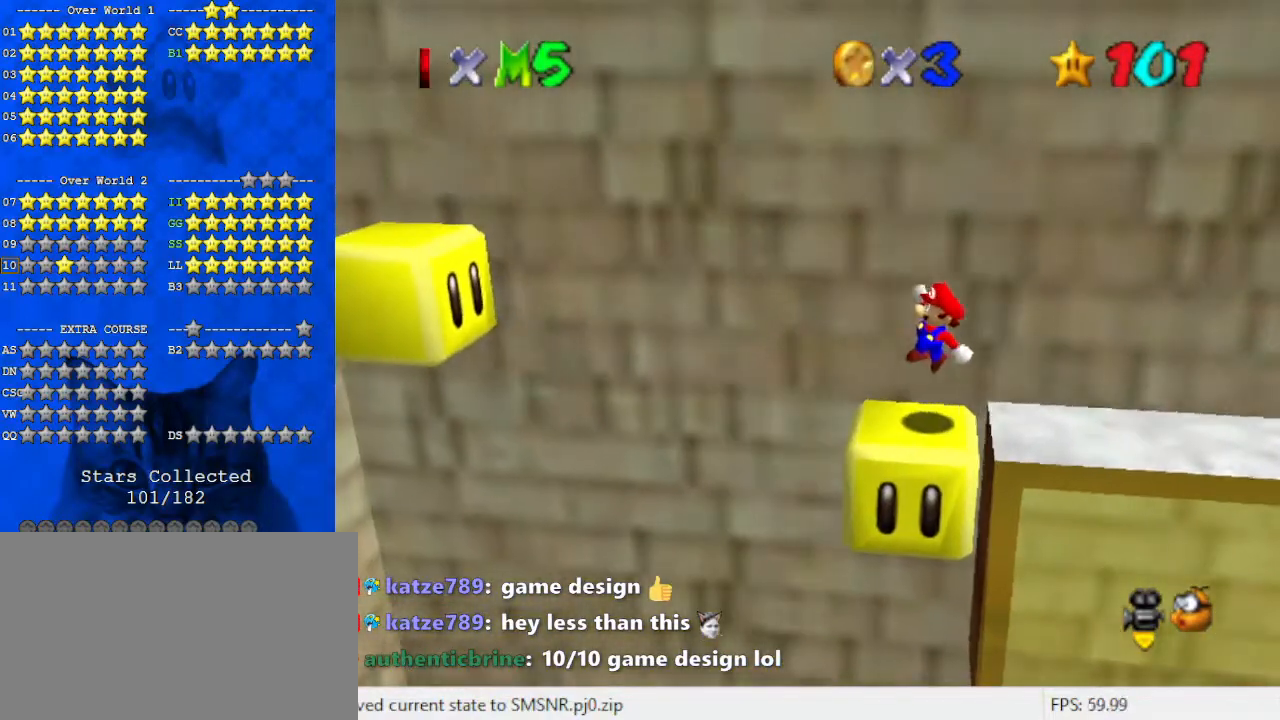
{"keys": ["left"], "events": [[367, "left", "down"]]}
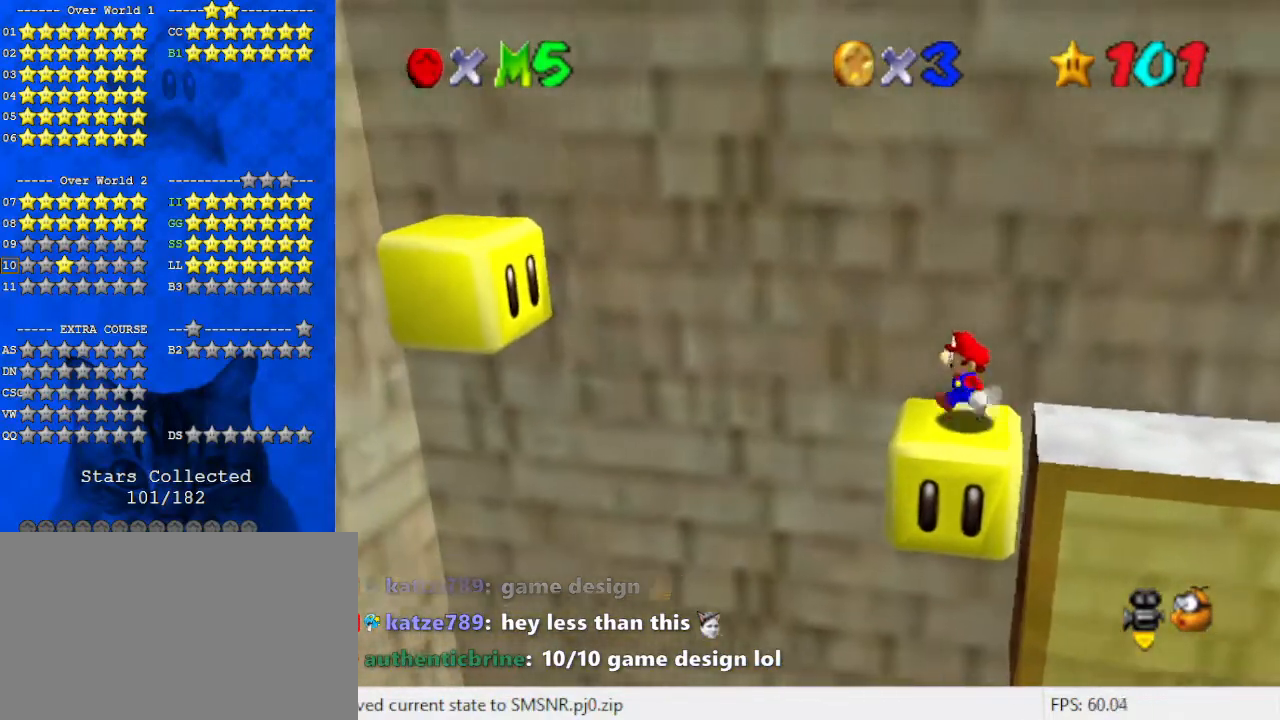
{"keys": ["left"], "events": [[100, "y", "down"], [167, "shift", "down"], [333, "y", "up"], [400, "shift", "up"]]}
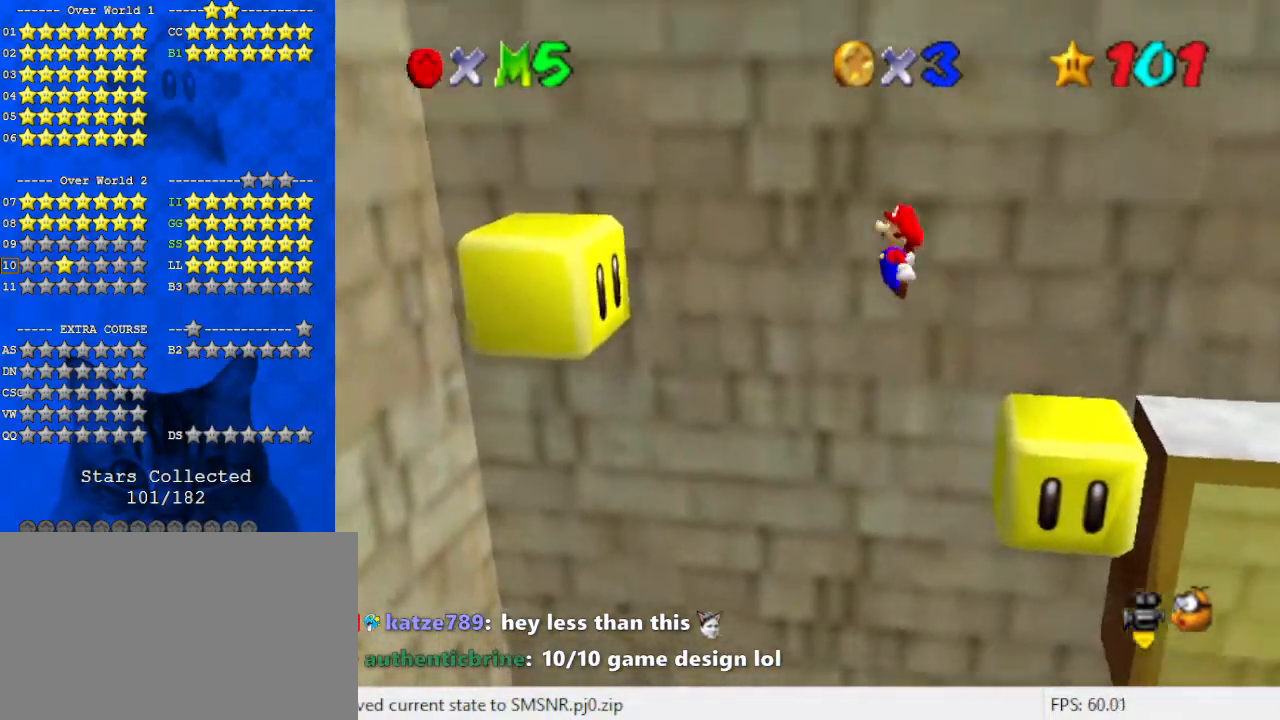
{"keys": ["up"], "events": [[200, "d", "down"], [267, "d", "up"], [333, "d", "down"], [333, "up", "down"], [400, "left", "up"], [433, "d", "up"]]}
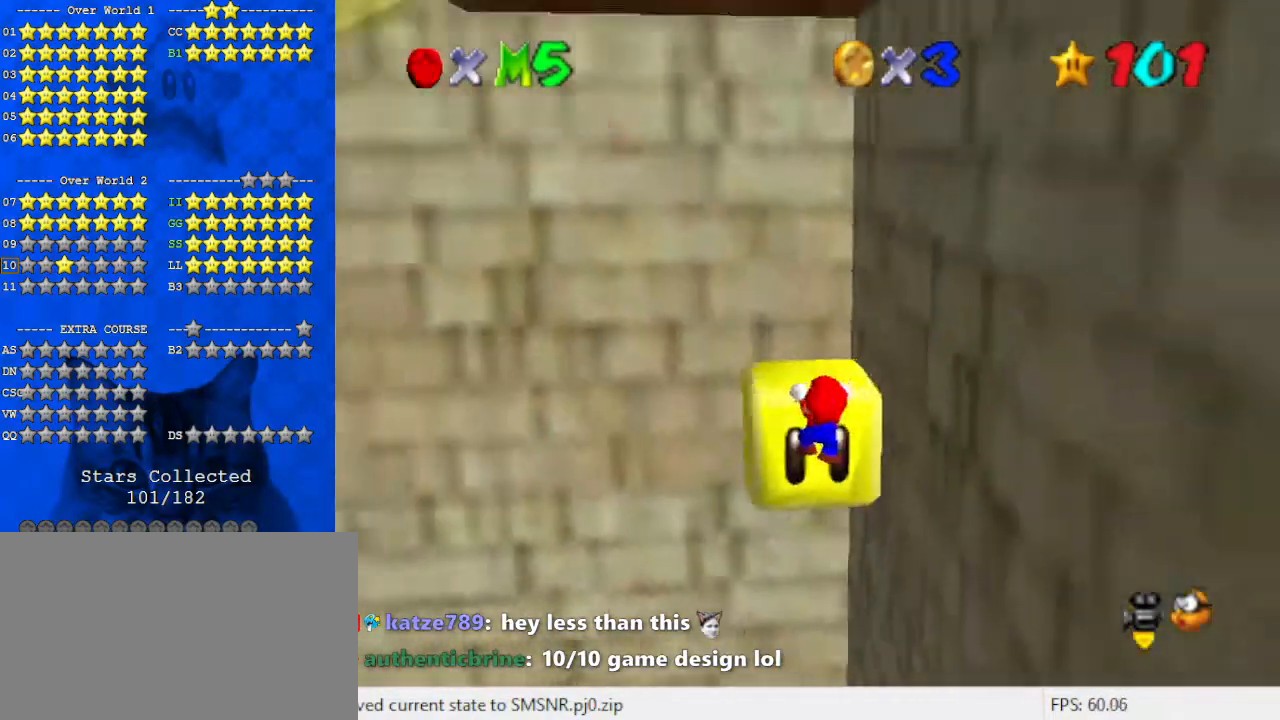
{"keys": ["a"], "events": [[33, "shift", "down"], [133, "shift", "up"], [167, "d", "down"], [233, "d", "up"], [267, "up", "up"], [400, "a", "down"]]}
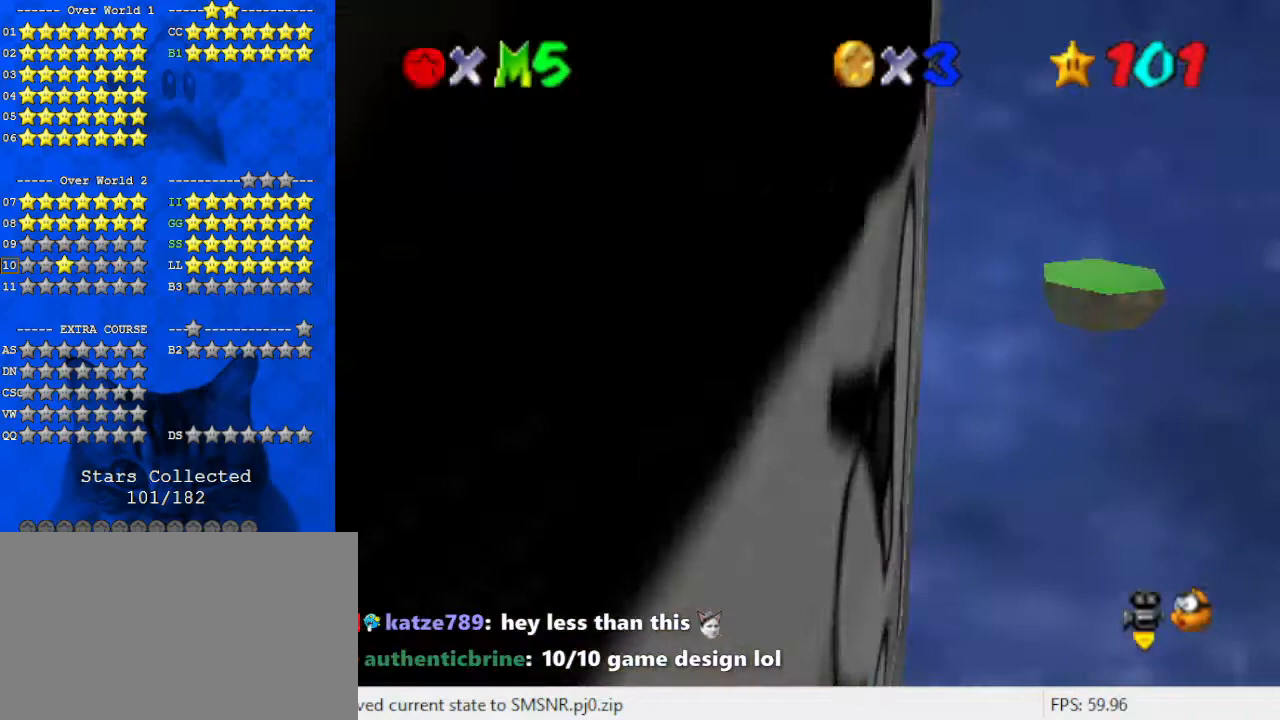
{"keys": ["shift"], "events": [[33, "a", "up"], [233, "left", "down"], [333, "left", "up"], [467, "shift", "down"]]}
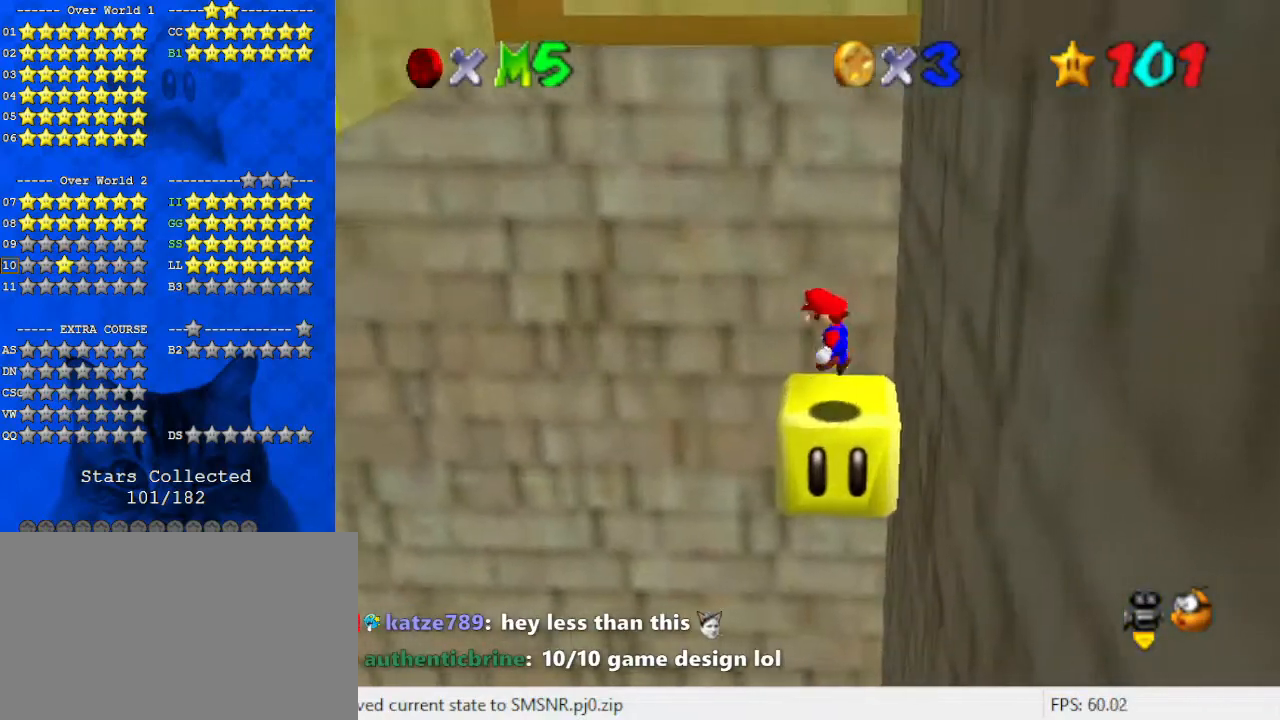
{"keys": ["shift"], "events": [[67, "shift", "up"], [67, "up", "down"], [100, "a", "down"], [133, "up", "up"], [233, "a", "up"], [500, "shift", "down"]]}
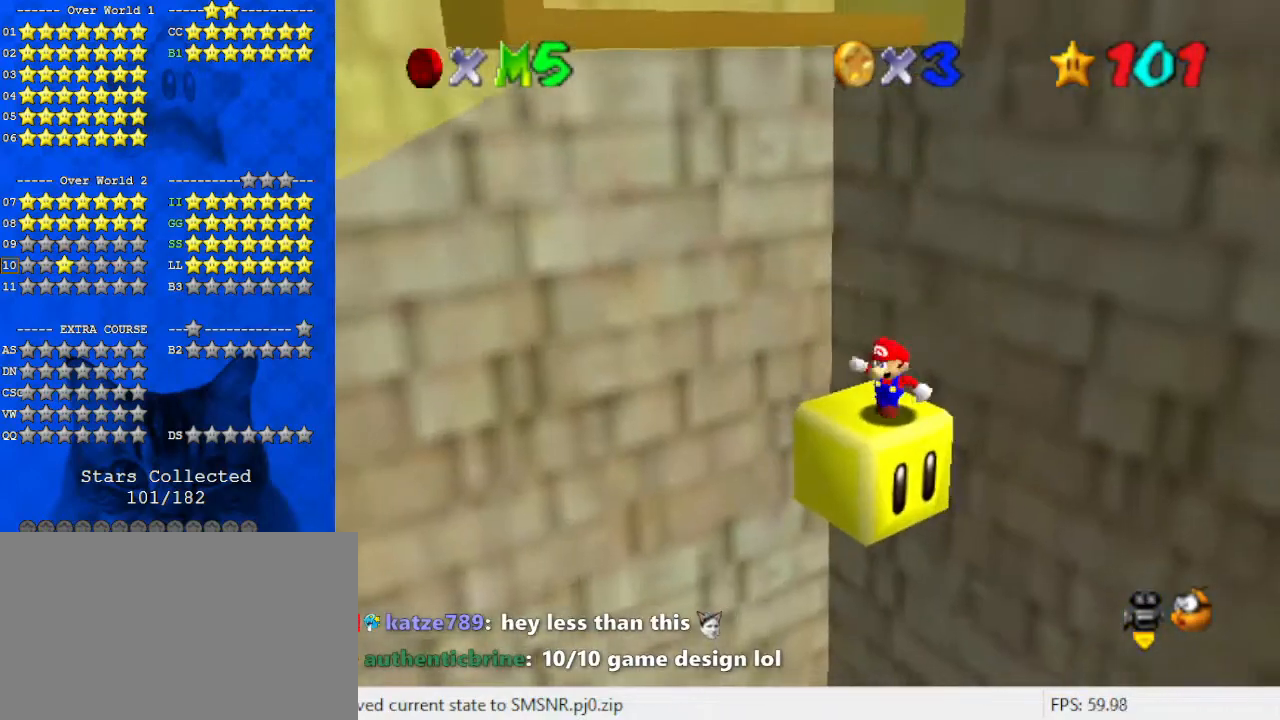
{"keys": ["shift"], "events": [[100, "a", "down"], [233, "a", "up"]]}
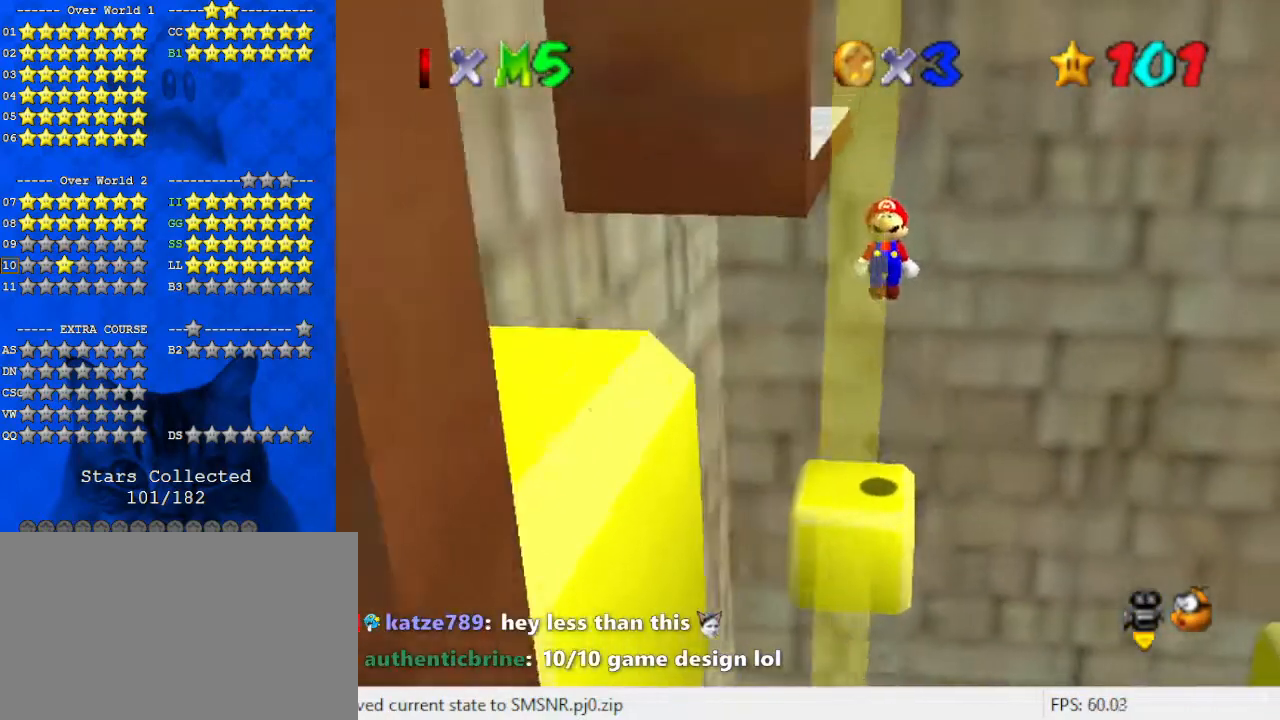
{"keys": [], "events": [[67, "shift", "up"]]}
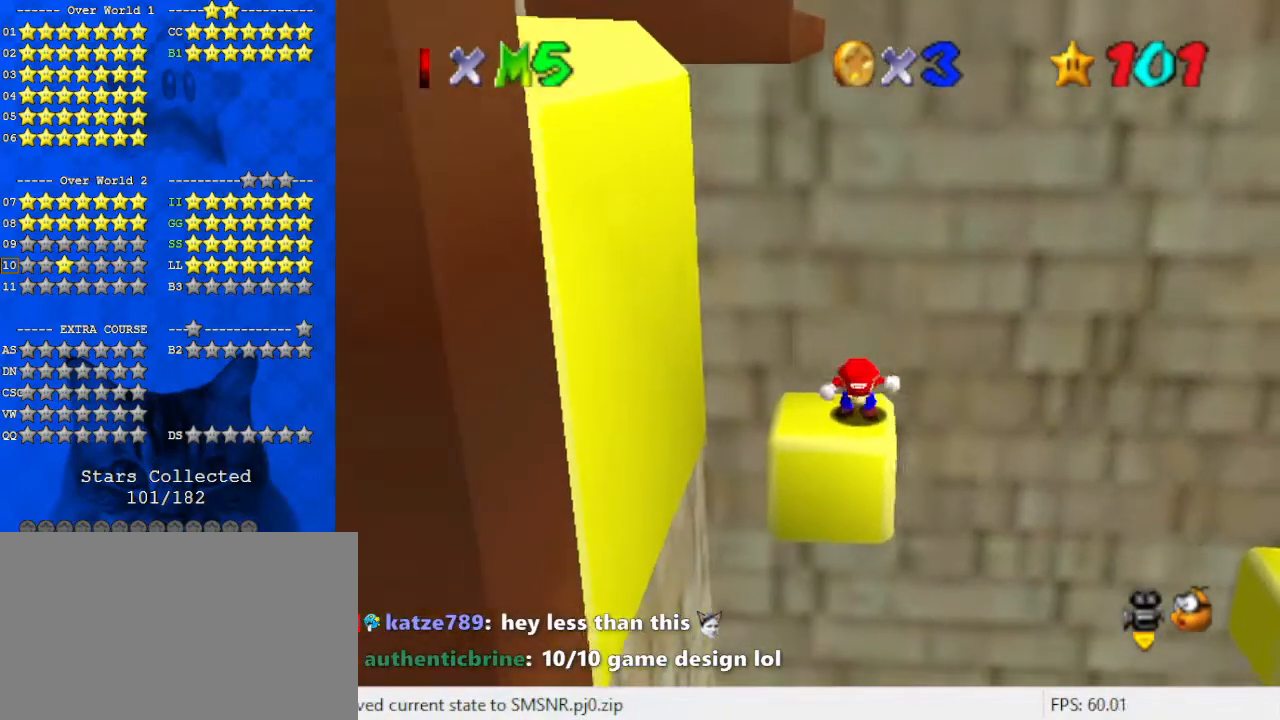
{"keys": [], "events": [[67, "shift", "down"], [167, "left", "down"], [300, "left", "up"], [300, "shift", "up"]]}
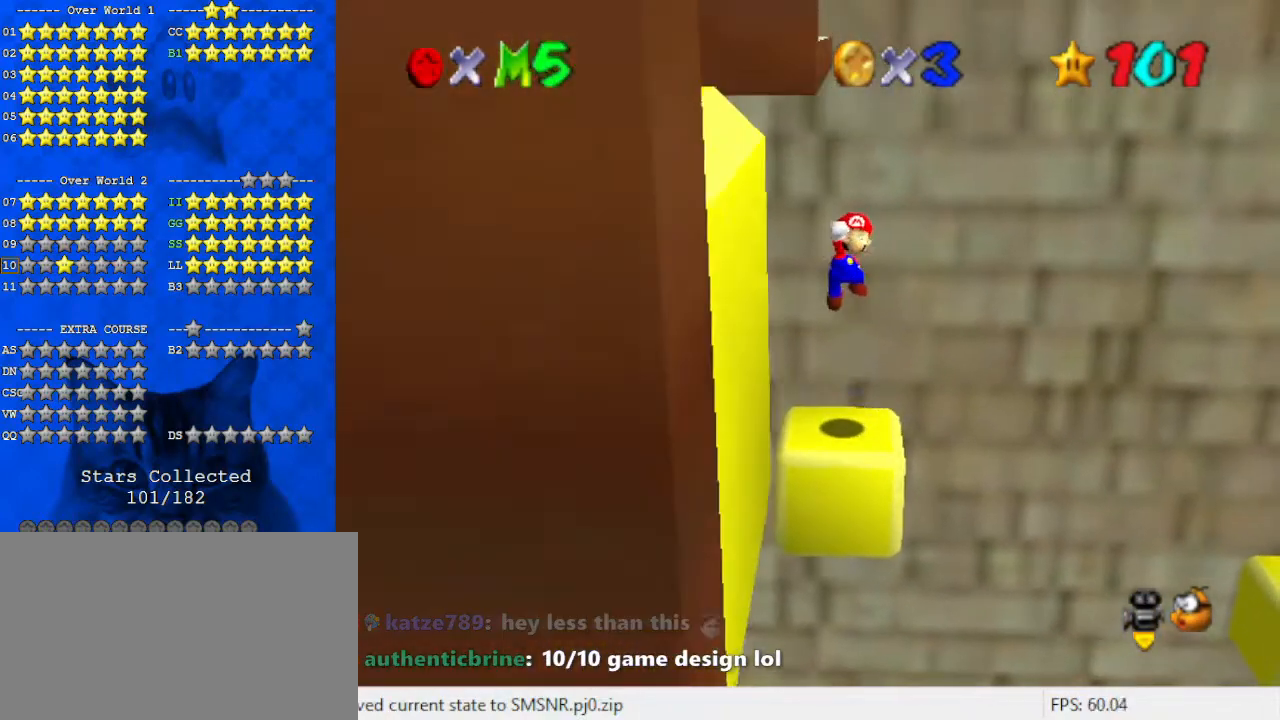
{"keys": ["d", "left"], "events": [[367, "shift", "down"], [467, "d", "down"], [467, "left", "down"], [500, "shift", "up"]]}
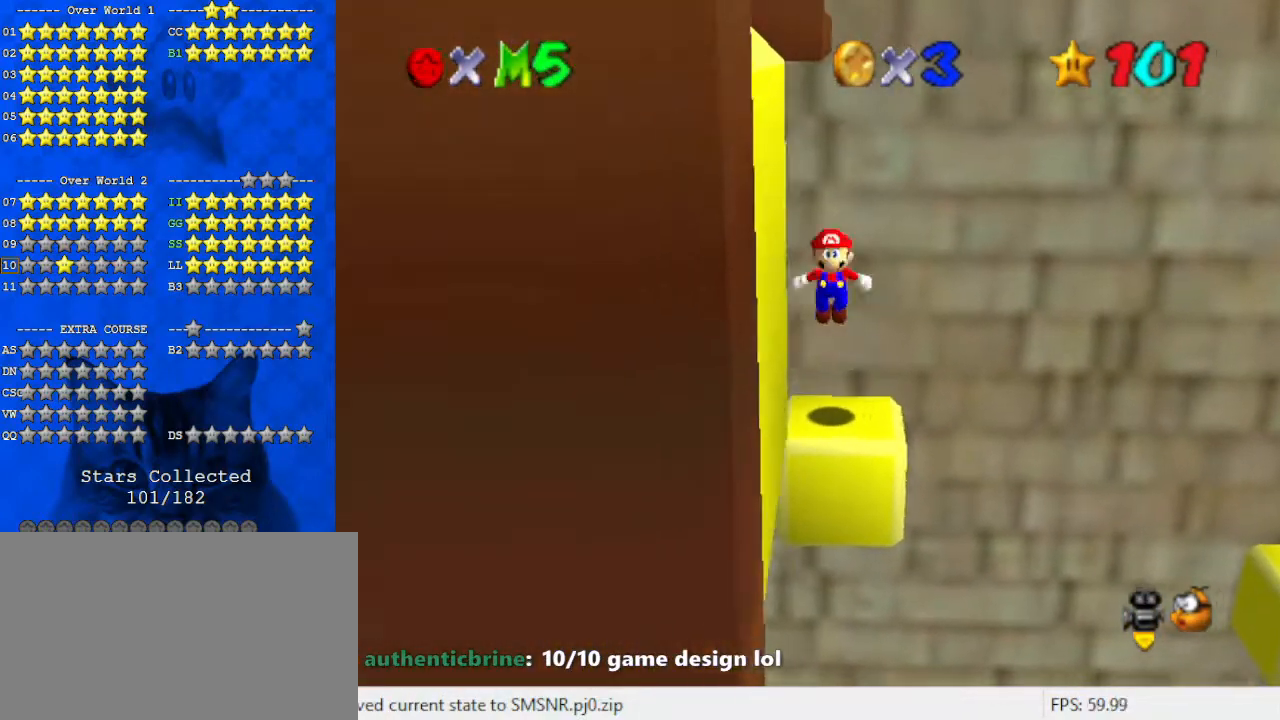
{"keys": [], "events": [[67, "left", "up"], [100, "d", "up"], [133, "d", "down"], [300, "d", "up"]]}
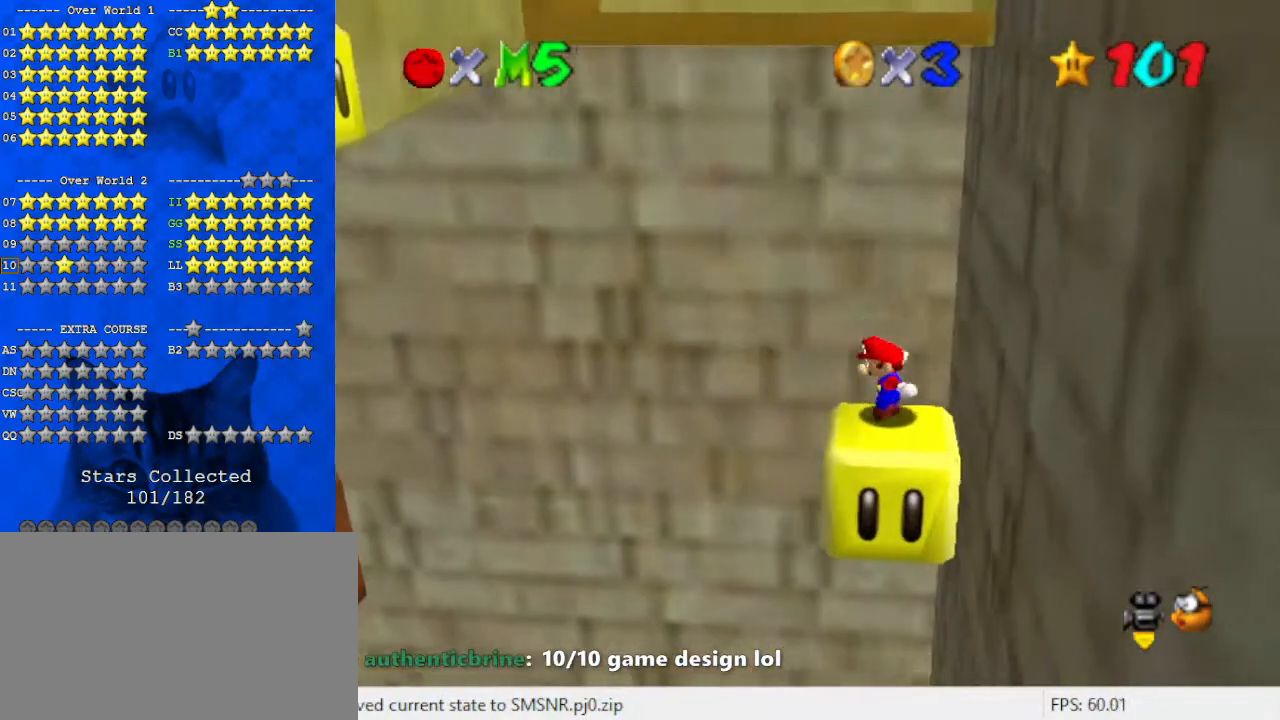
{"keys": ["left"], "events": [[167, "shift", "down"], [400, "shift", "up"], [433, "left", "down"]]}
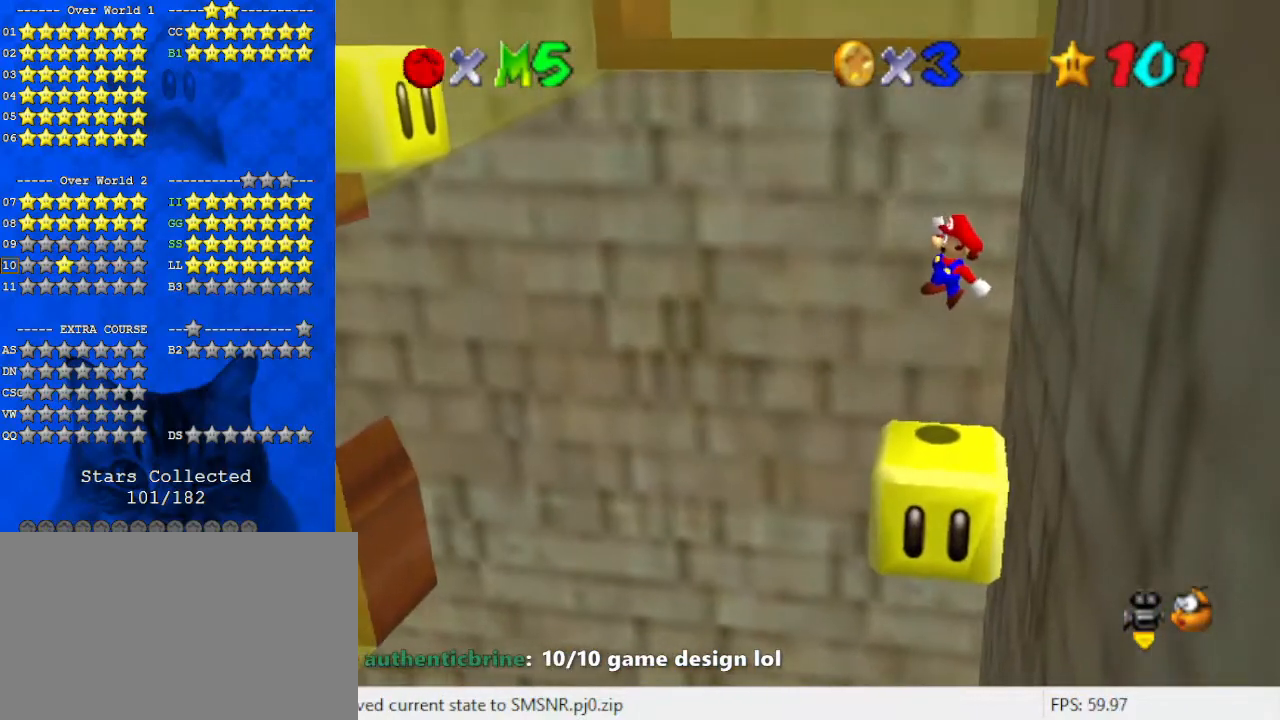
{"keys": ["shift"], "events": [[33, "left", "up"], [500, "shift", "down"]]}
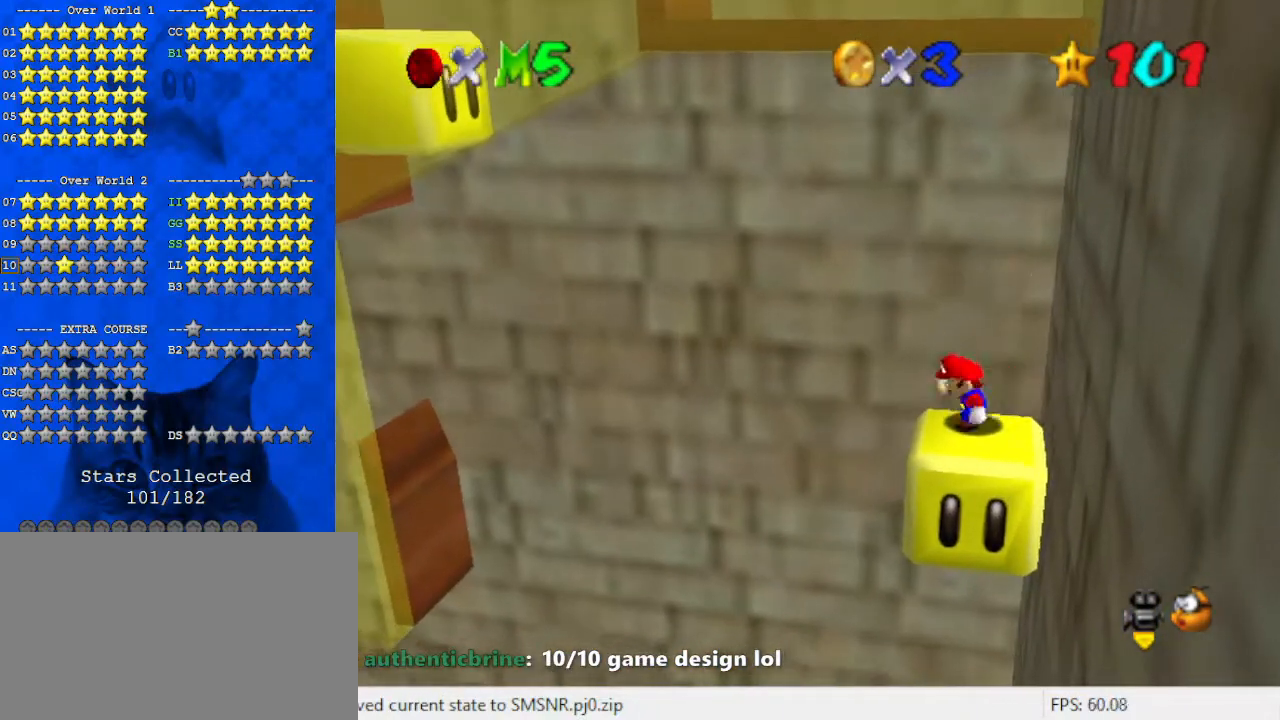
{"keys": [], "events": [[100, "right", "down"], [100, "shift", "up"], [100, "up", "down"], [167, "right", "up"], [167, "up", "up"], [267, "a", "down"], [367, "a", "up"], [400, "a", "down"], [500, "a", "up"]]}